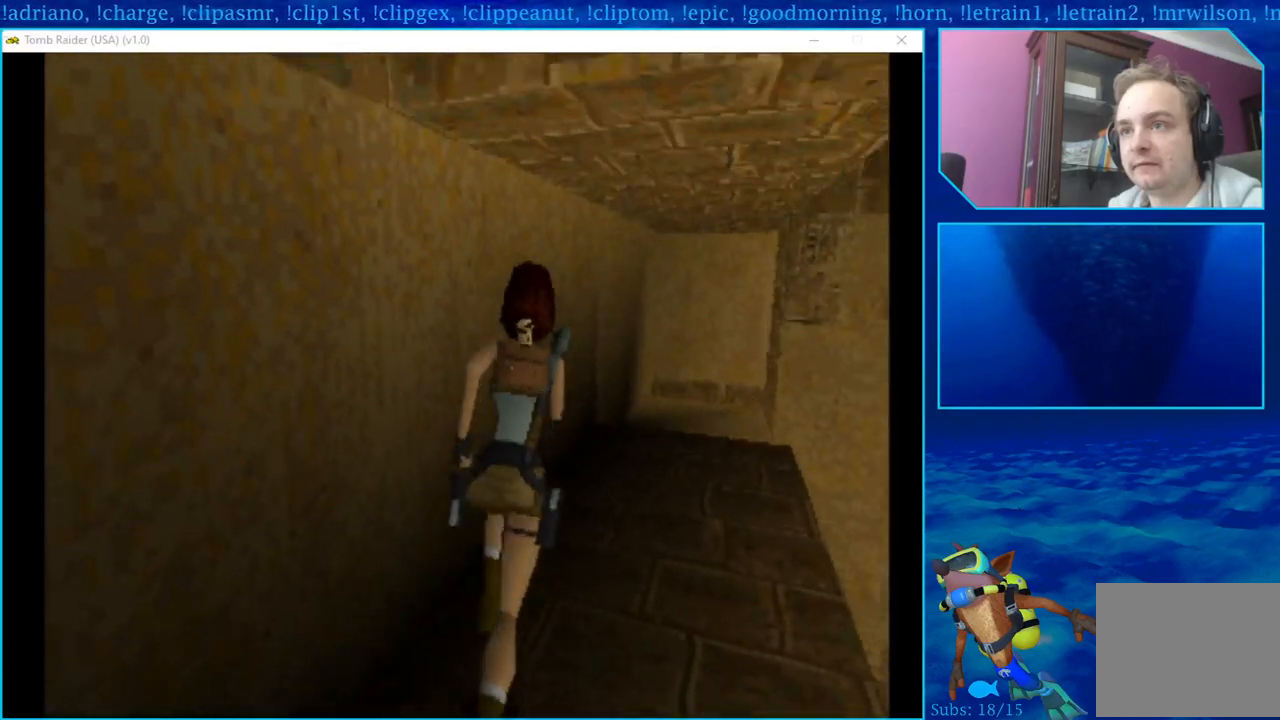
Gameplay with a controller (PlayStation layout); each line is a JSON object with the inputs held at the frame after it. "events" lists button and stick changes between this image and that frame as [ms after this image, input, new state], when the widget could be followed in between.
{"buttons": ["DPAD_UP"], "left_stick": "center", "right_stick": "center", "events": [[133, "DPAD_RIGHT", "up"]]}
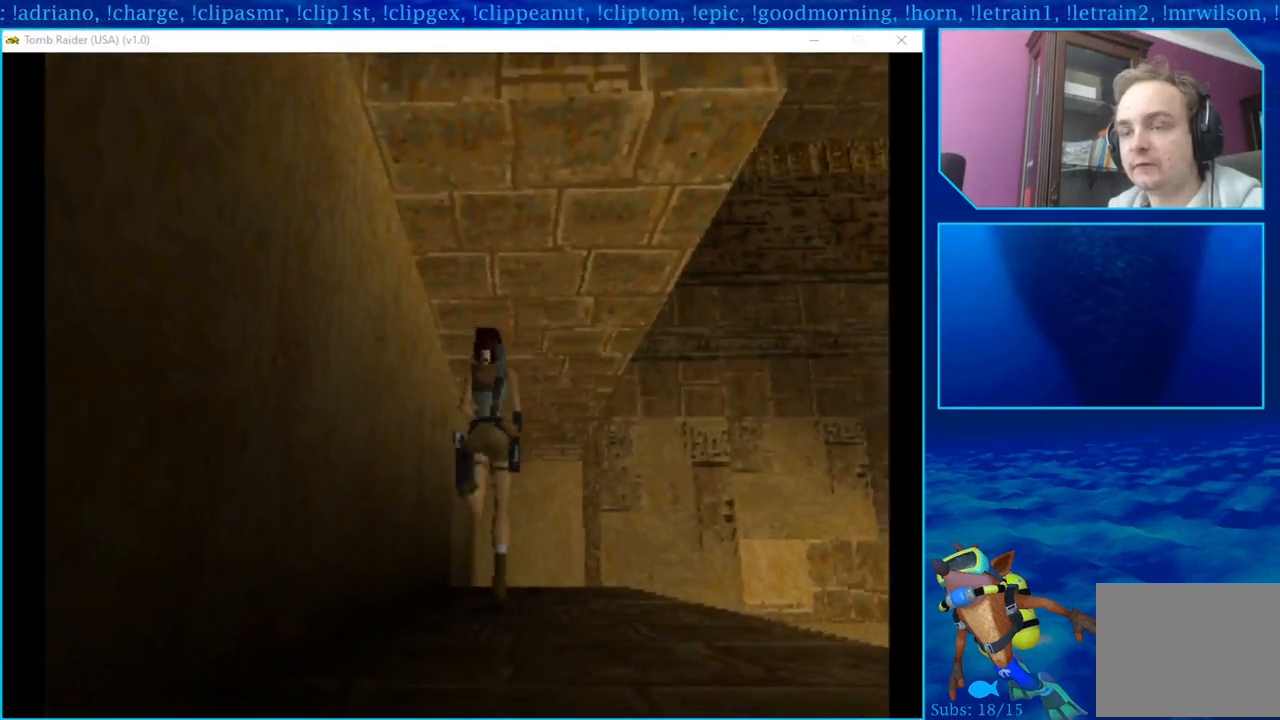
{"buttons": ["L1"], "left_stick": "center", "right_stick": "center", "events": [[250, "DPAD_UP", "up"], [500, "L1", "down"]]}
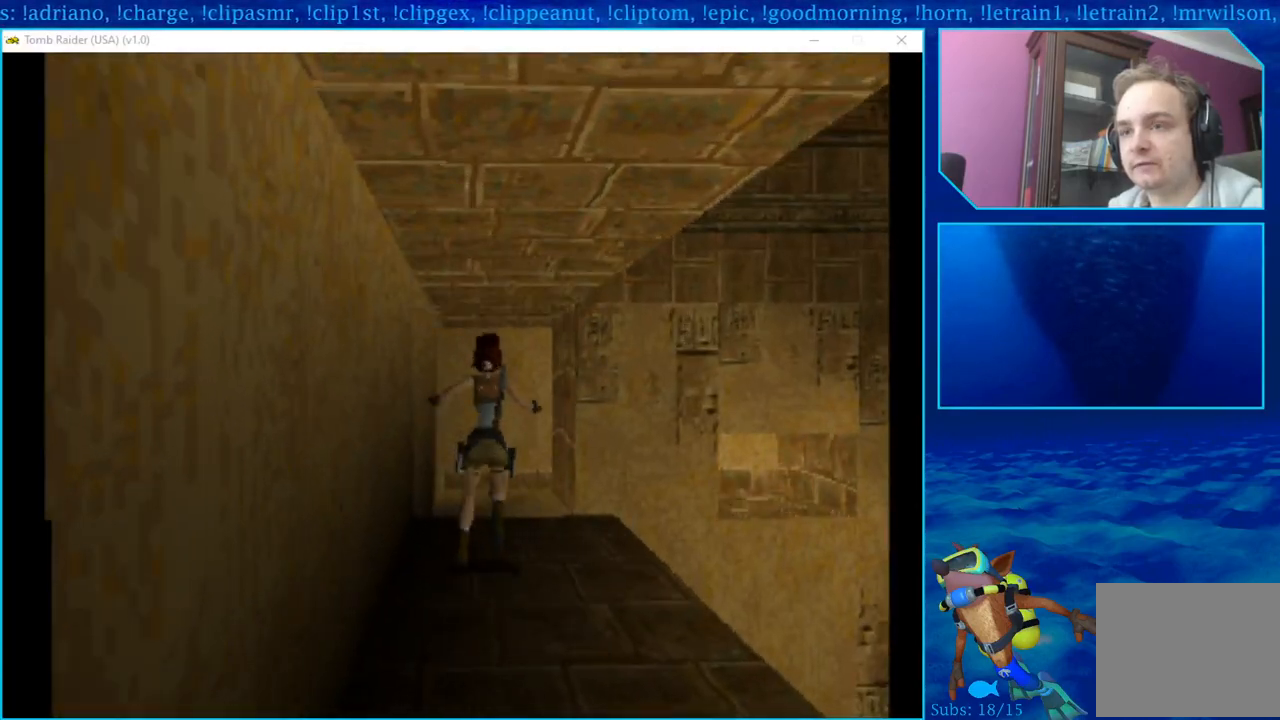
{"buttons": ["L1", "DPAD_UP"], "left_stick": "center", "right_stick": "center", "events": [[483, "DPAD_UP", "down"]]}
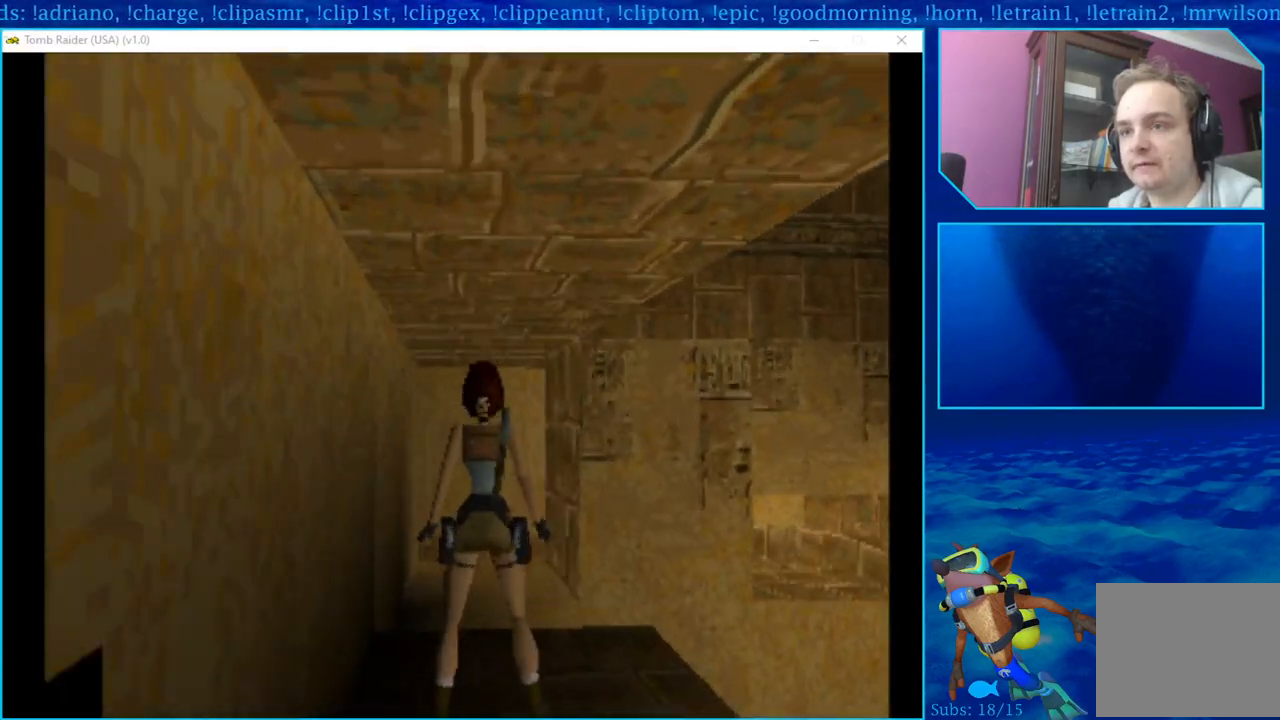
{"buttons": ["L1"], "left_stick": "center", "right_stick": "center", "events": [[400, "DPAD_UP", "up"]]}
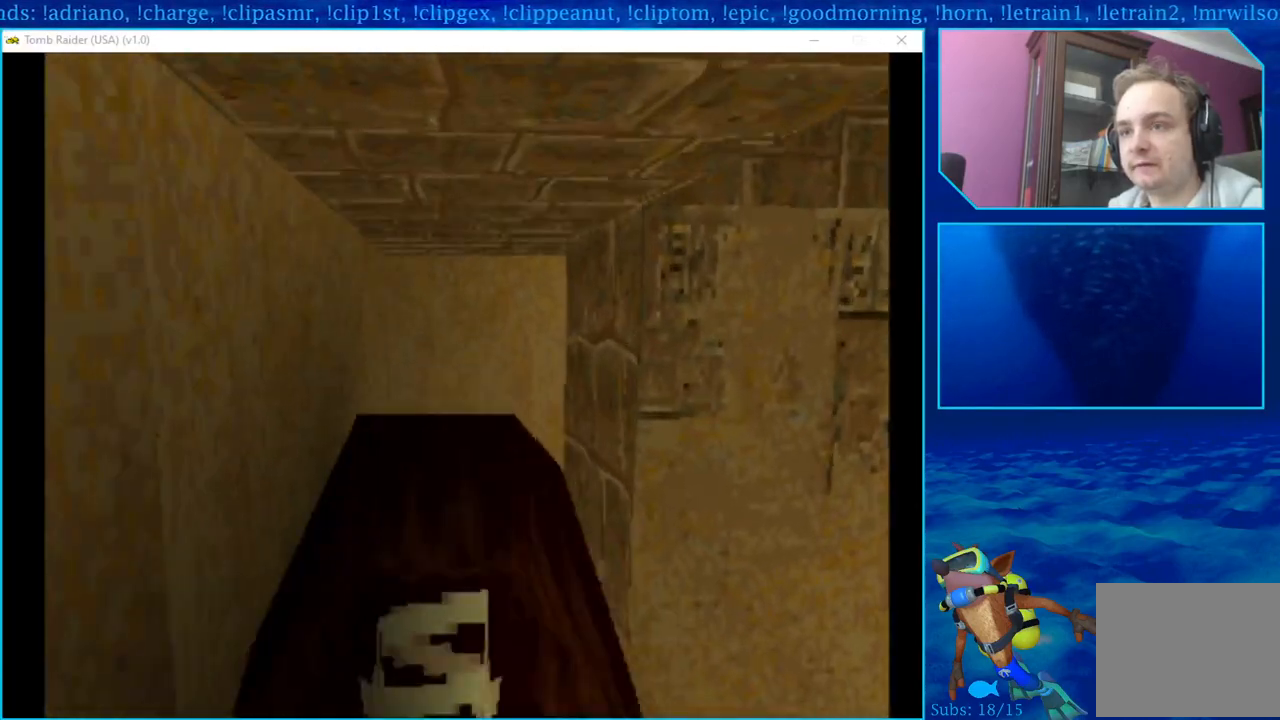
{"buttons": ["DPAD_UP"], "left_stick": "center", "right_stick": "center", "events": [[233, "L1", "up"], [300, "DPAD_UP", "down"]]}
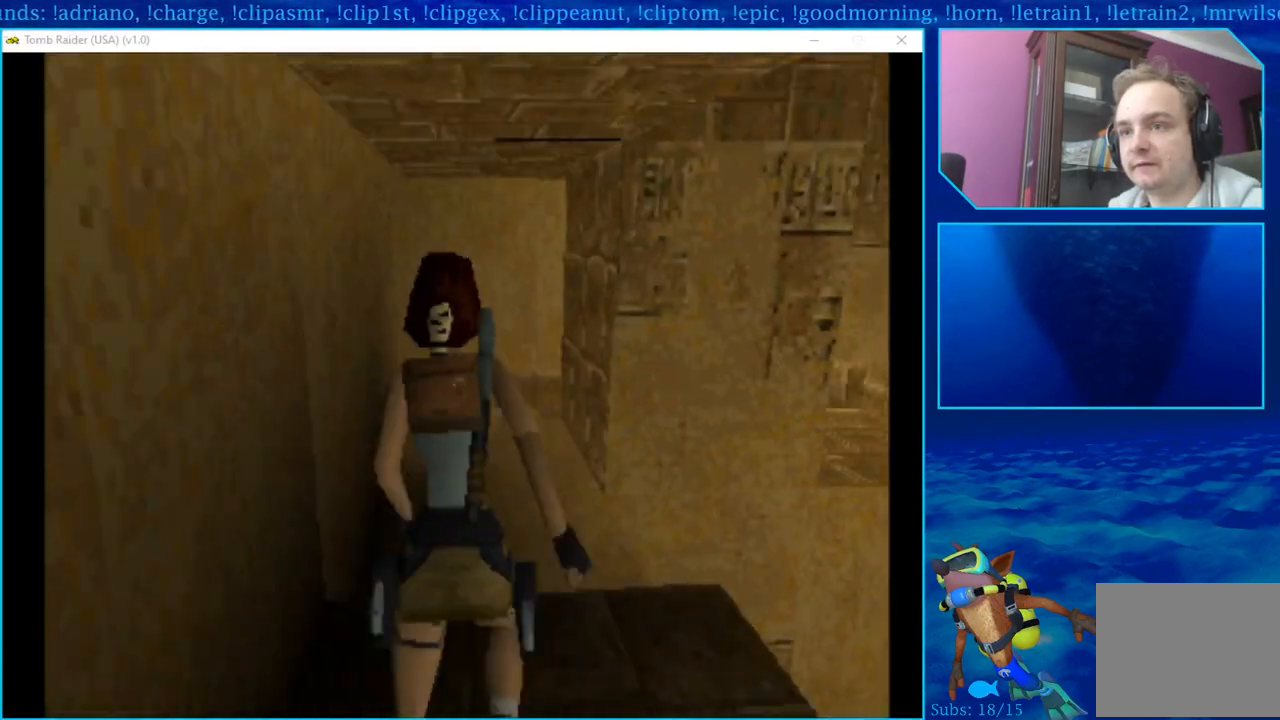
{"buttons": ["DPAD_UP"], "left_stick": "center", "right_stick": "center", "events": []}
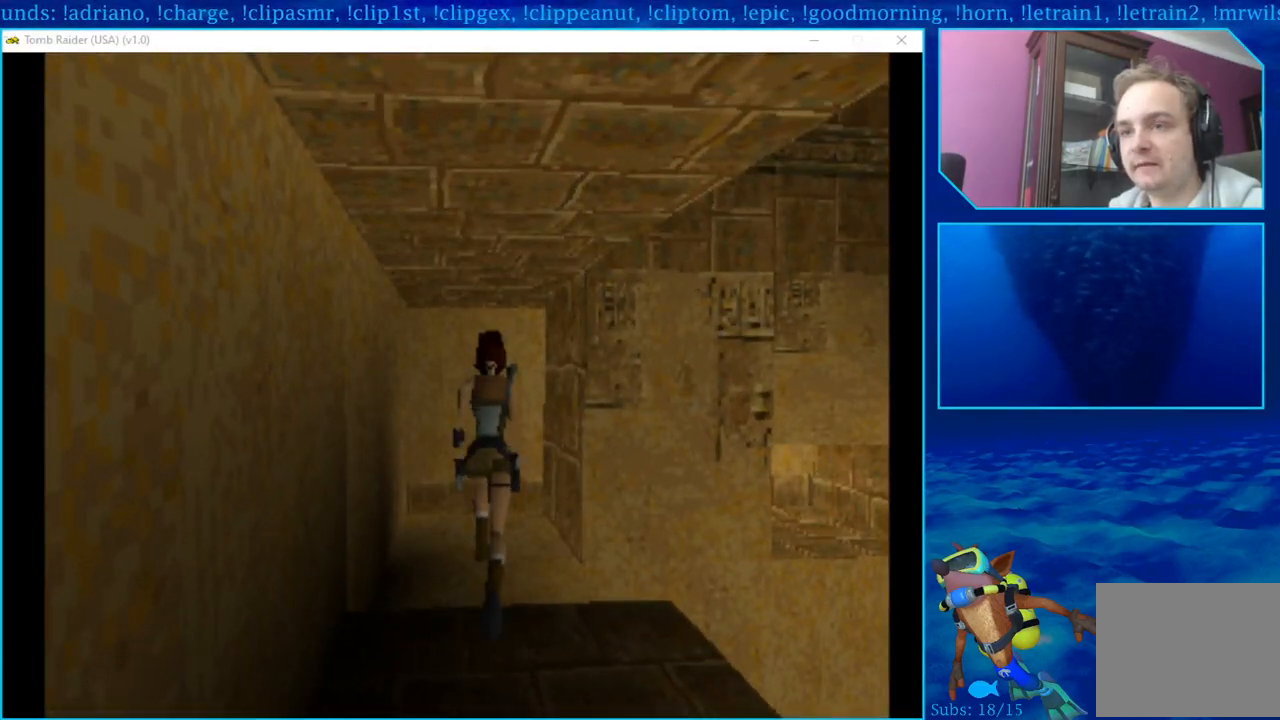
{"buttons": ["DPAD_UP"], "left_stick": "center", "right_stick": "center", "events": []}
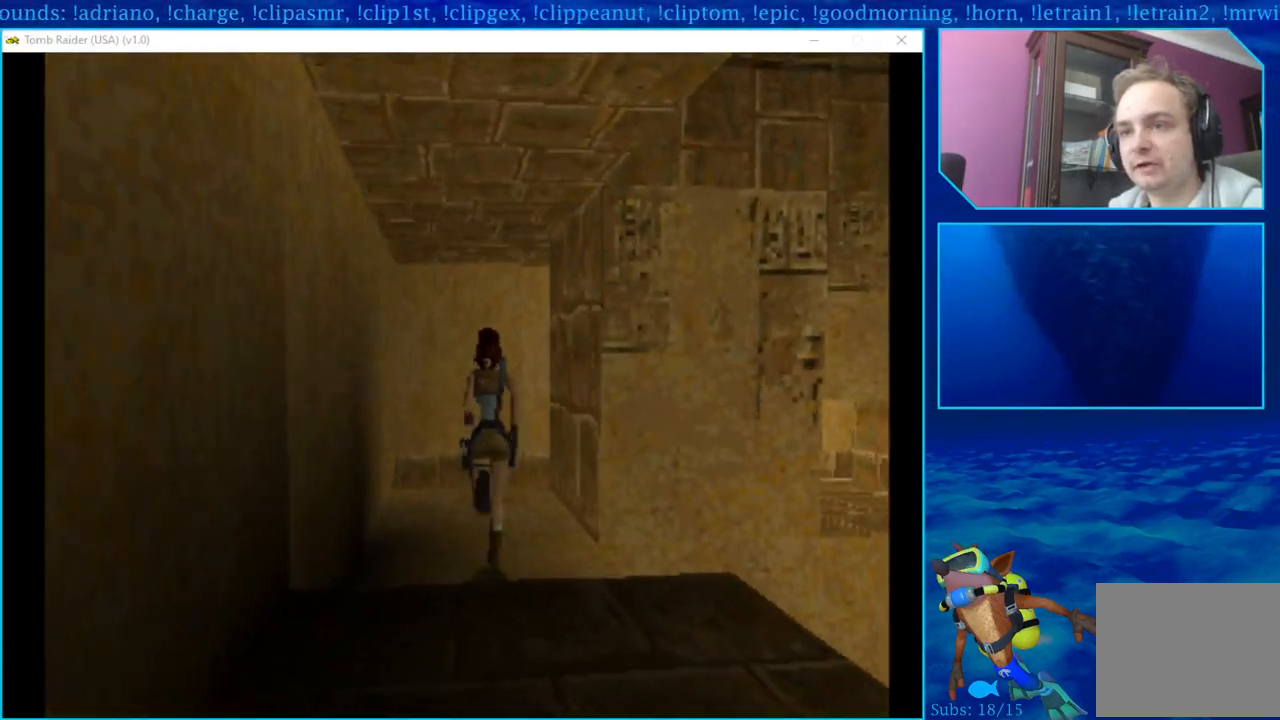
{"buttons": ["DPAD_UP"], "left_stick": "center", "right_stick": "center", "events": []}
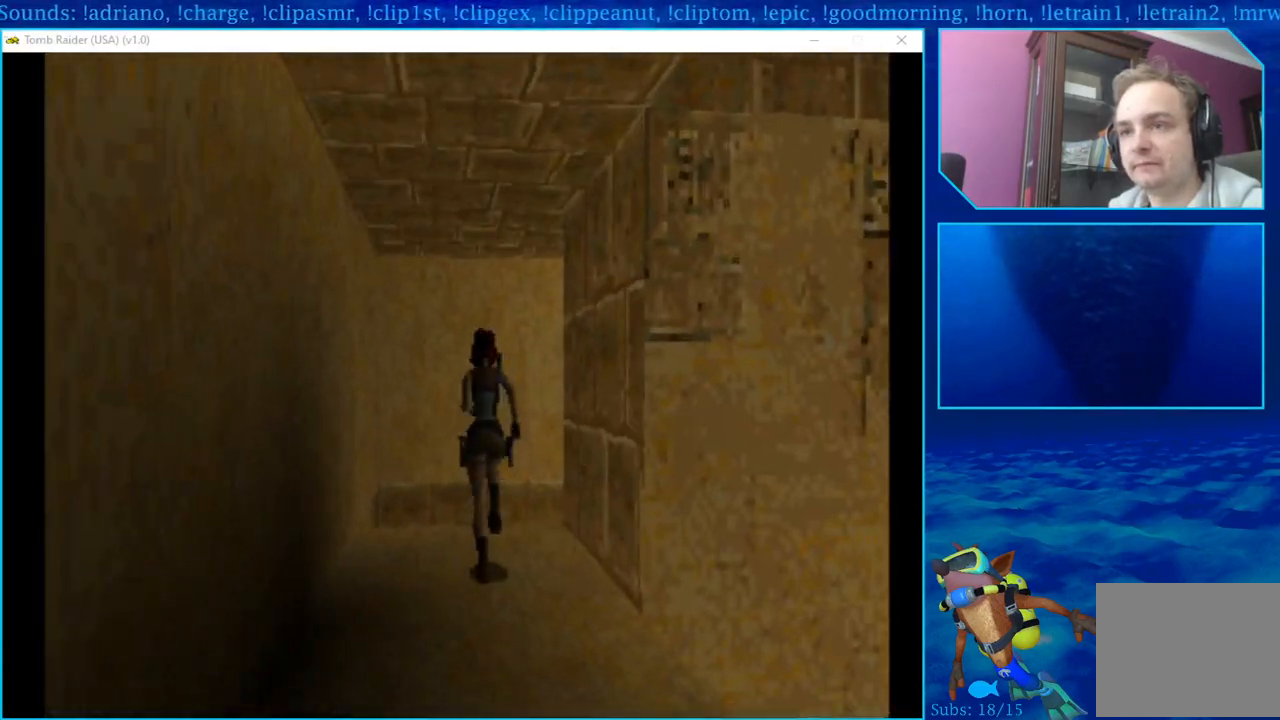
{"buttons": [], "left_stick": "center", "right_stick": "center", "events": [[50, "DPAD_RIGHT", "down"], [150, "DPAD_RIGHT", "up"], [317, "DPAD_UP", "up"]]}
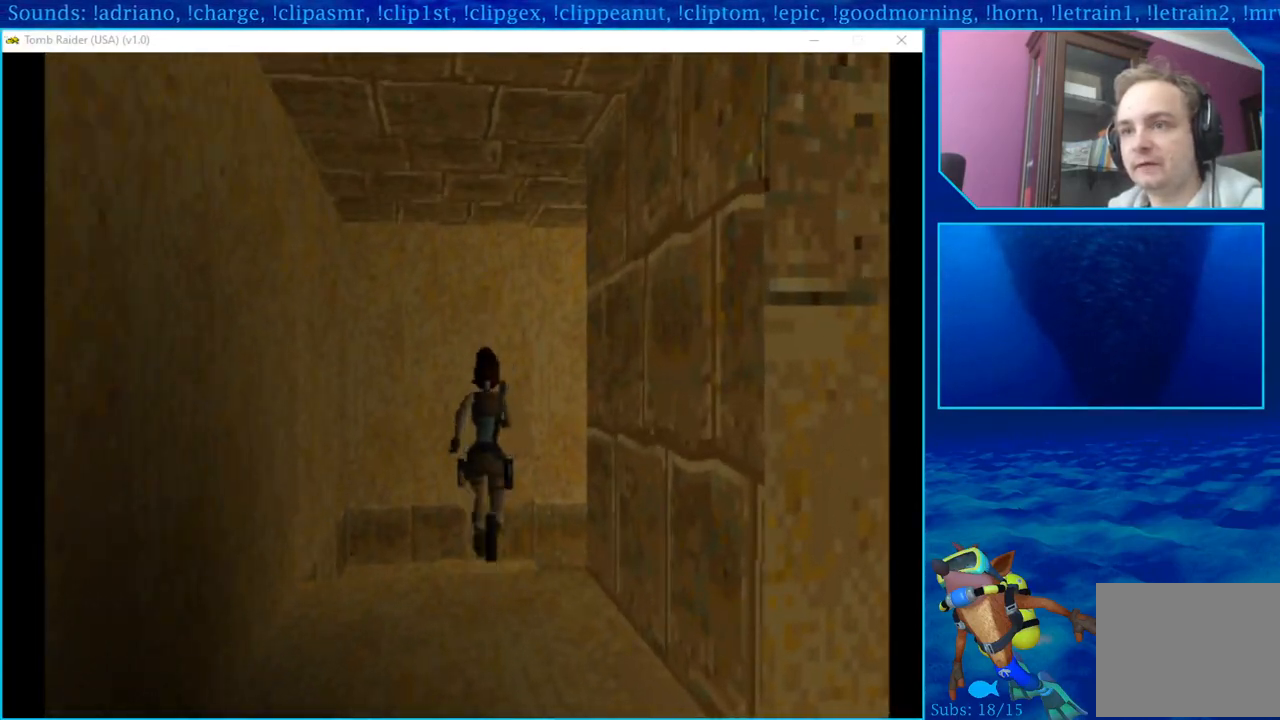
{"buttons": ["DPAD_RIGHT"], "left_stick": "center", "right_stick": "center", "events": [[150, "DPAD_RIGHT", "down"]]}
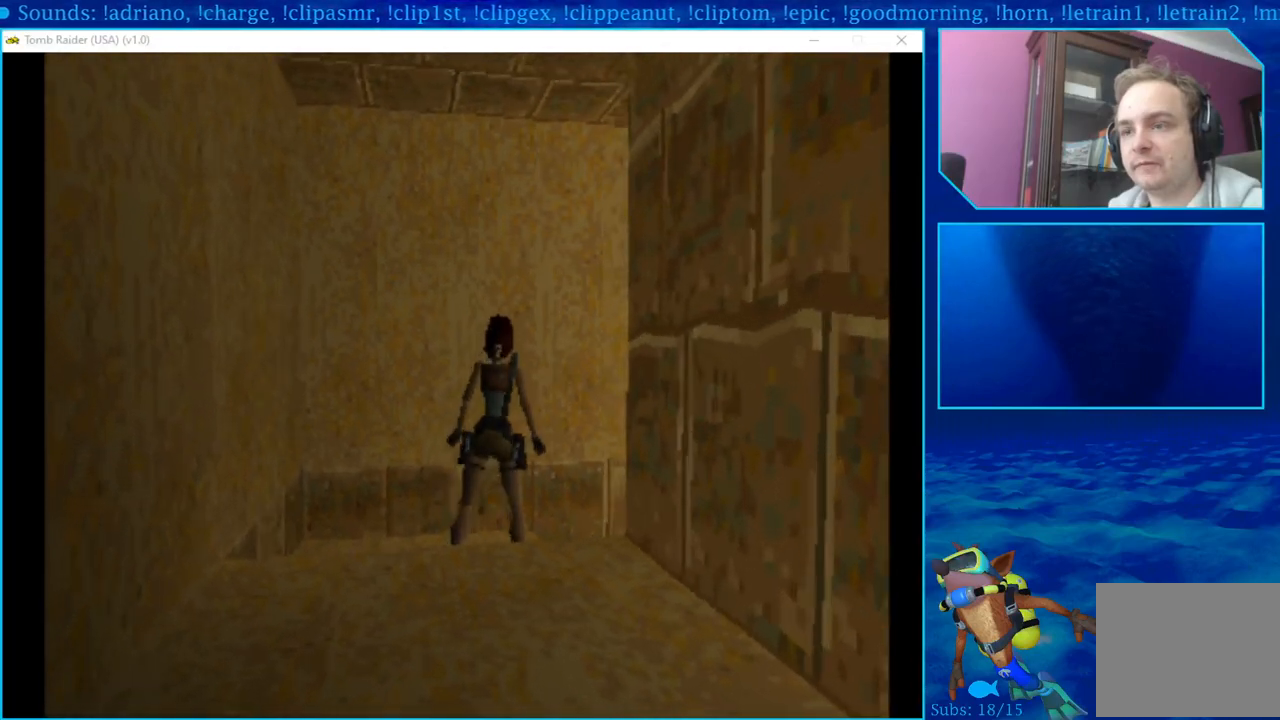
{"buttons": ["DPAD_UP", "DPAD_RIGHT"], "left_stick": "center", "right_stick": "center", "events": [[300, "DPAD_UP", "down"]]}
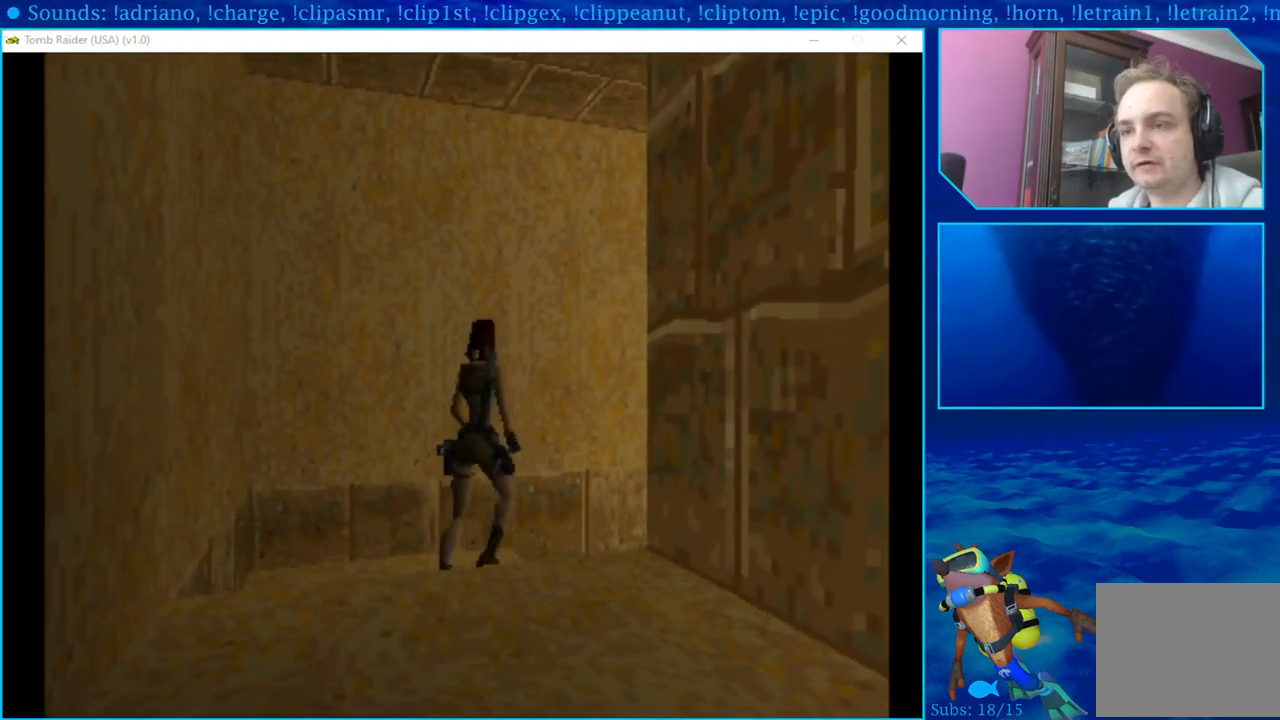
{"buttons": [], "left_stick": "center", "right_stick": "center", "events": [[467, "DPAD_RIGHT", "up"], [500, "DPAD_UP", "up"]]}
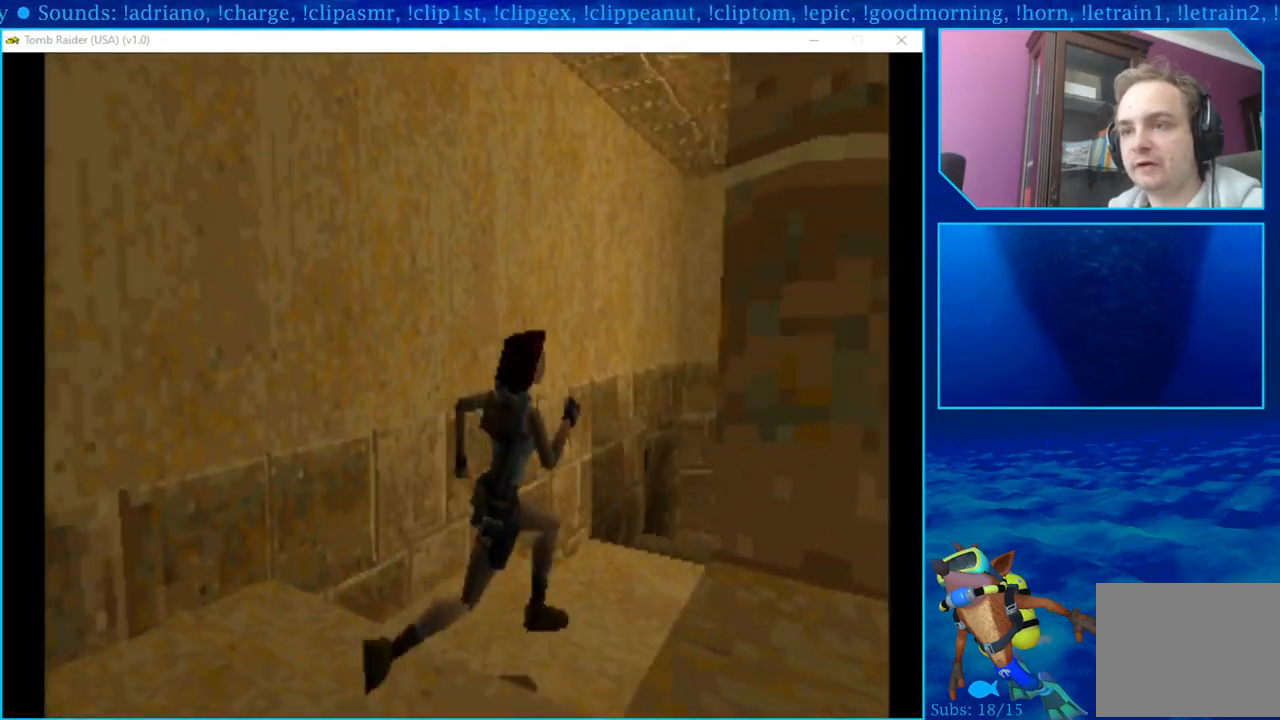
{"buttons": ["DPAD_UP", "DPAD_LEFT"], "left_stick": "center", "right_stick": "center", "events": [[367, "DPAD_UP", "down"], [383, "DPAD_LEFT", "down"]]}
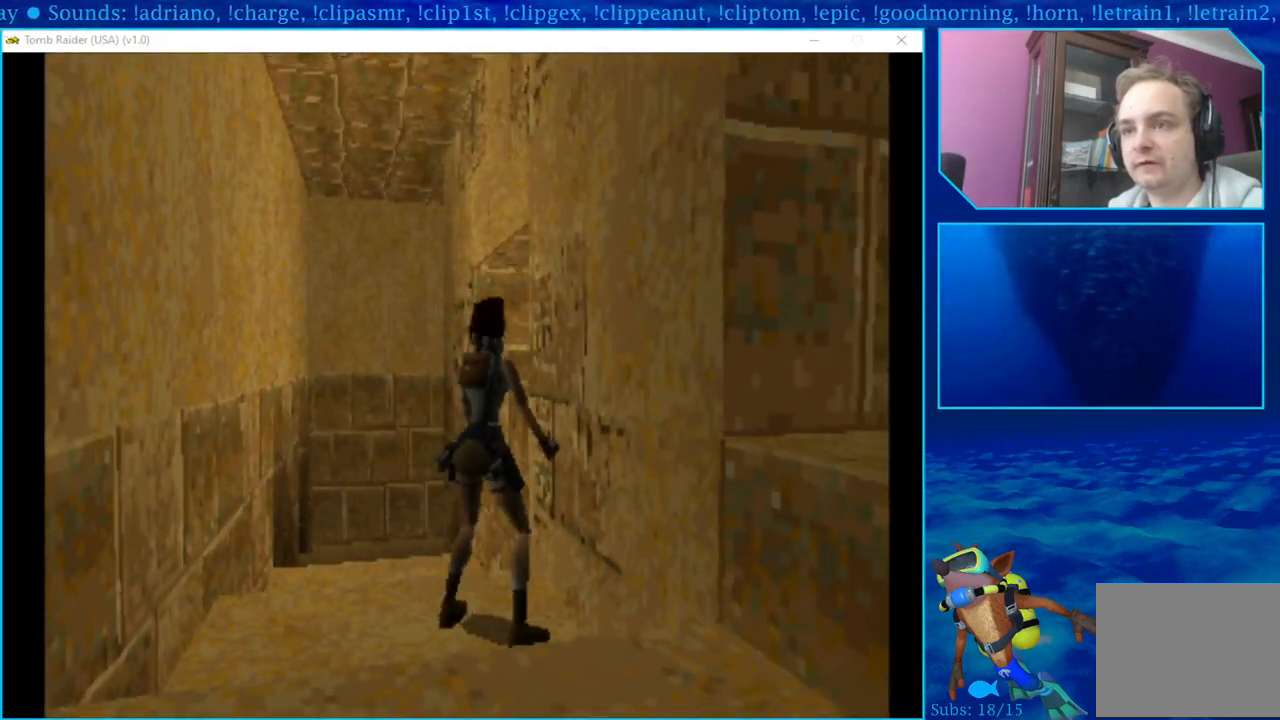
{"buttons": ["DPAD_UP"], "left_stick": "center", "right_stick": "center", "events": [[250, "DPAD_LEFT", "up"]]}
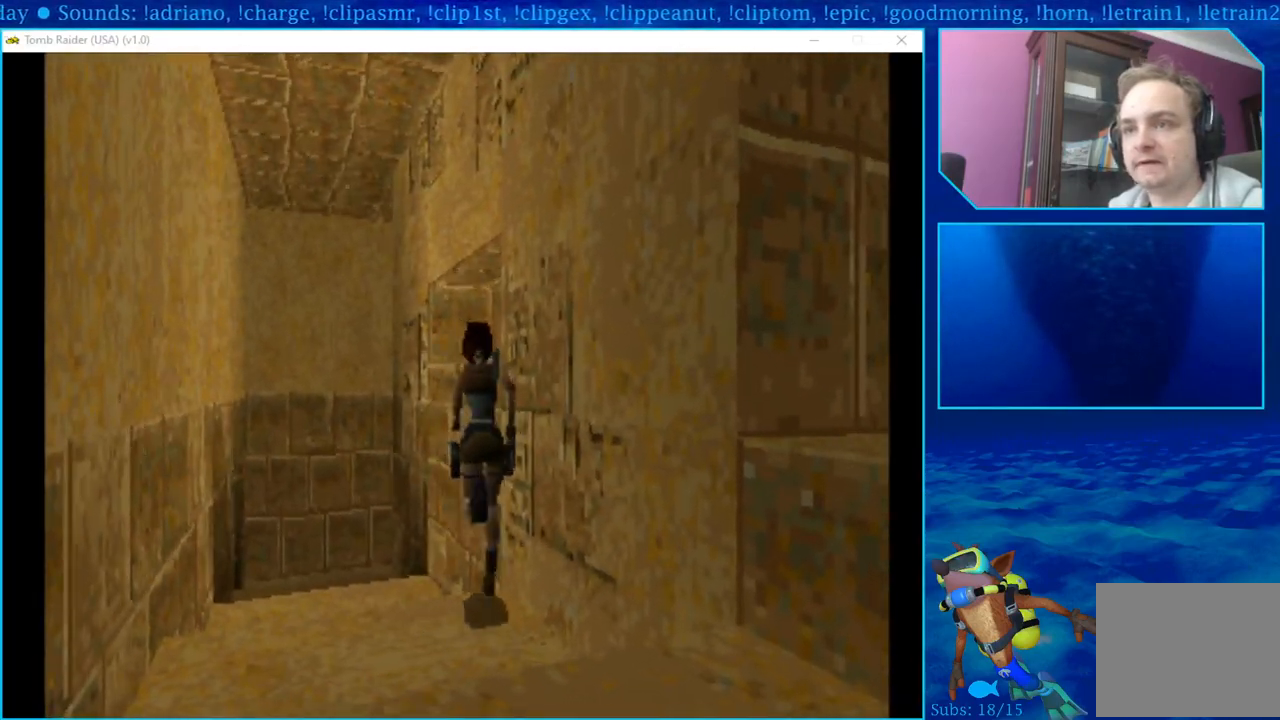
{"buttons": ["DPAD_RIGHT"], "left_stick": "center", "right_stick": "center", "events": [[250, "DPAD_UP", "up"], [267, "DPAD_RIGHT", "down"]]}
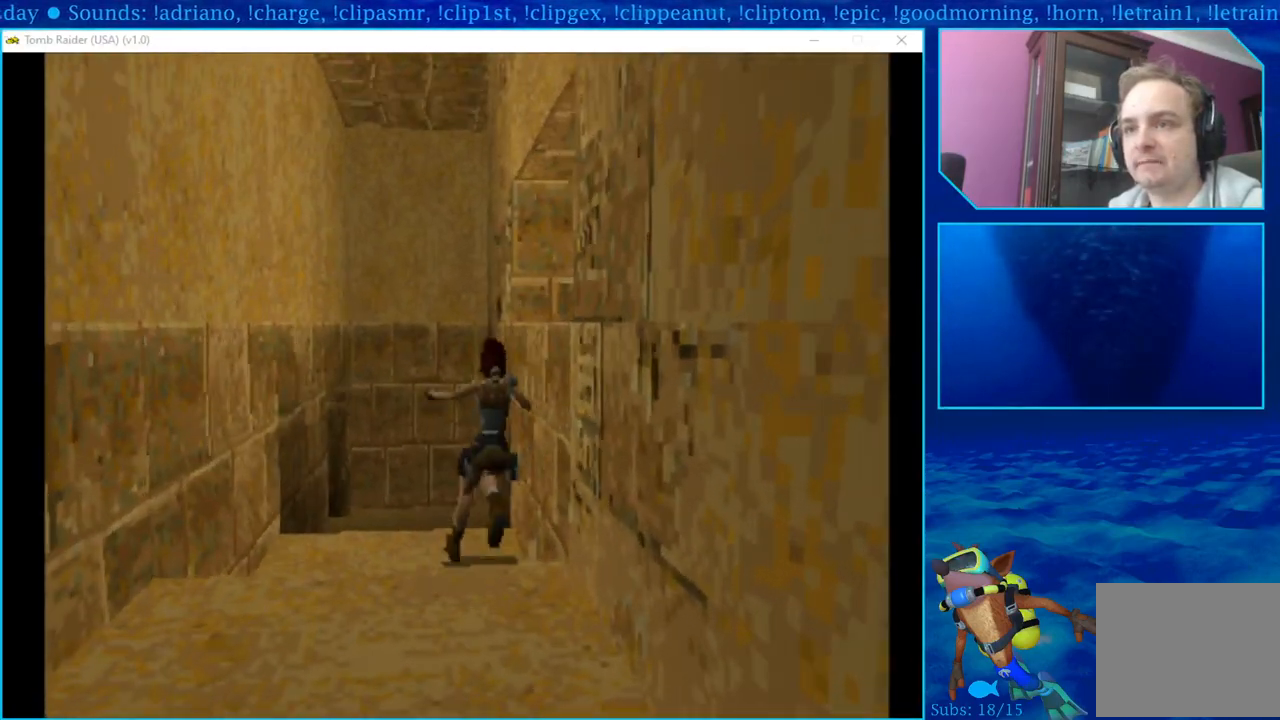
{"buttons": ["DPAD_RIGHT"], "left_stick": "center", "right_stick": "center", "events": []}
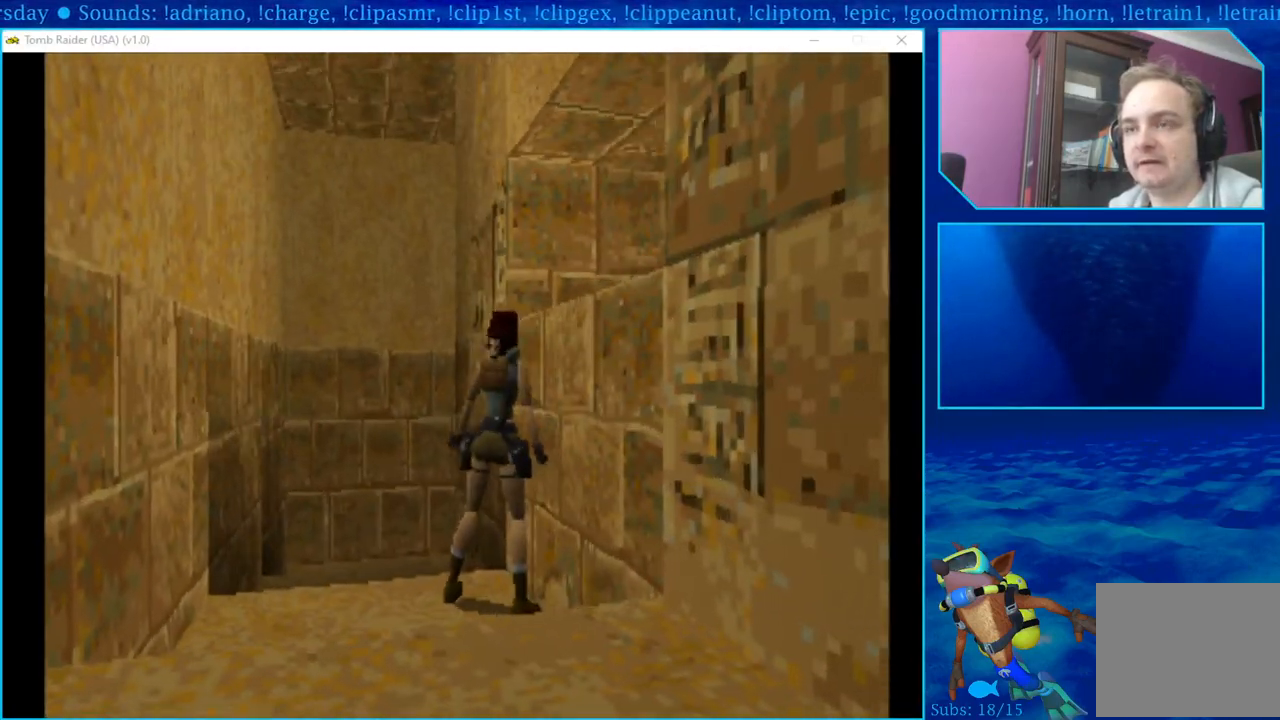
{"buttons": ["SQUARE", "DPAD_UP"], "left_stick": "center", "right_stick": "center", "events": [[283, "DPAD_RIGHT", "up"], [283, "DPAD_UP", "down"], [367, "SQUARE", "down"]]}
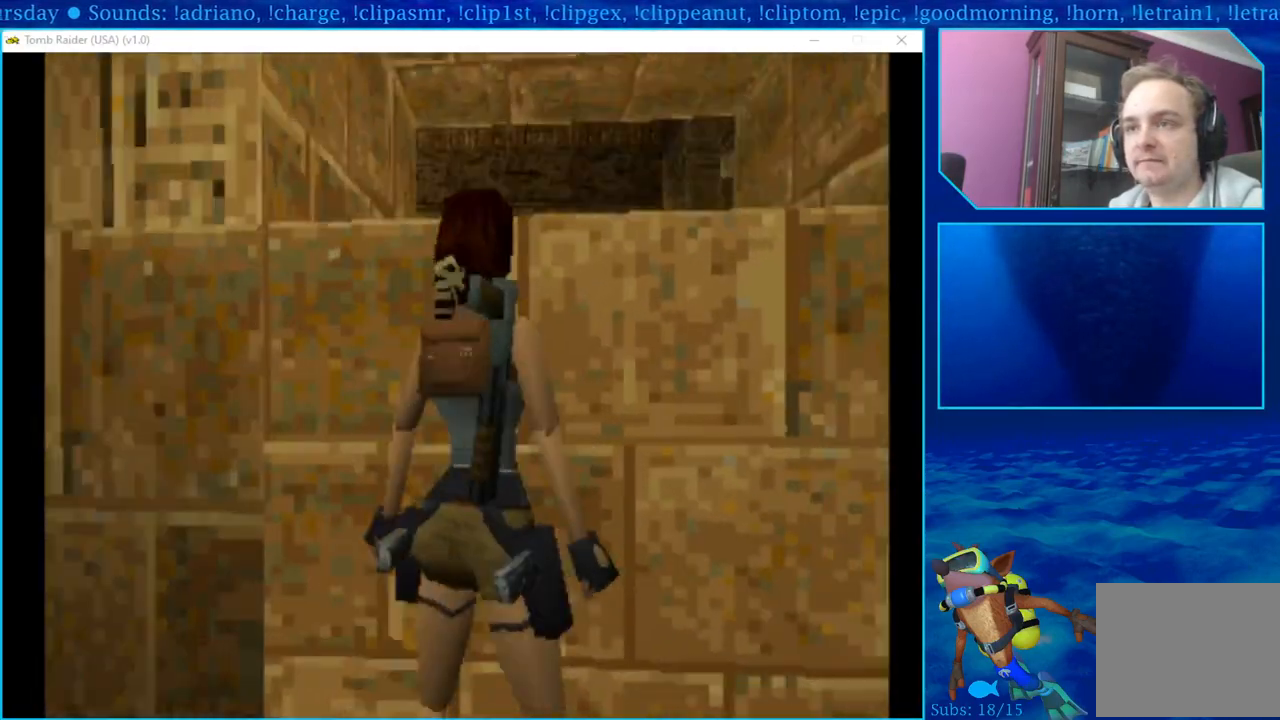
{"buttons": ["CROSS", "DPAD_UP", "DPAD_LEFT"], "left_stick": "center", "right_stick": "center", "events": [[83, "SQUARE", "up"], [250, "CROSS", "down"], [300, "DPAD_LEFT", "down"]]}
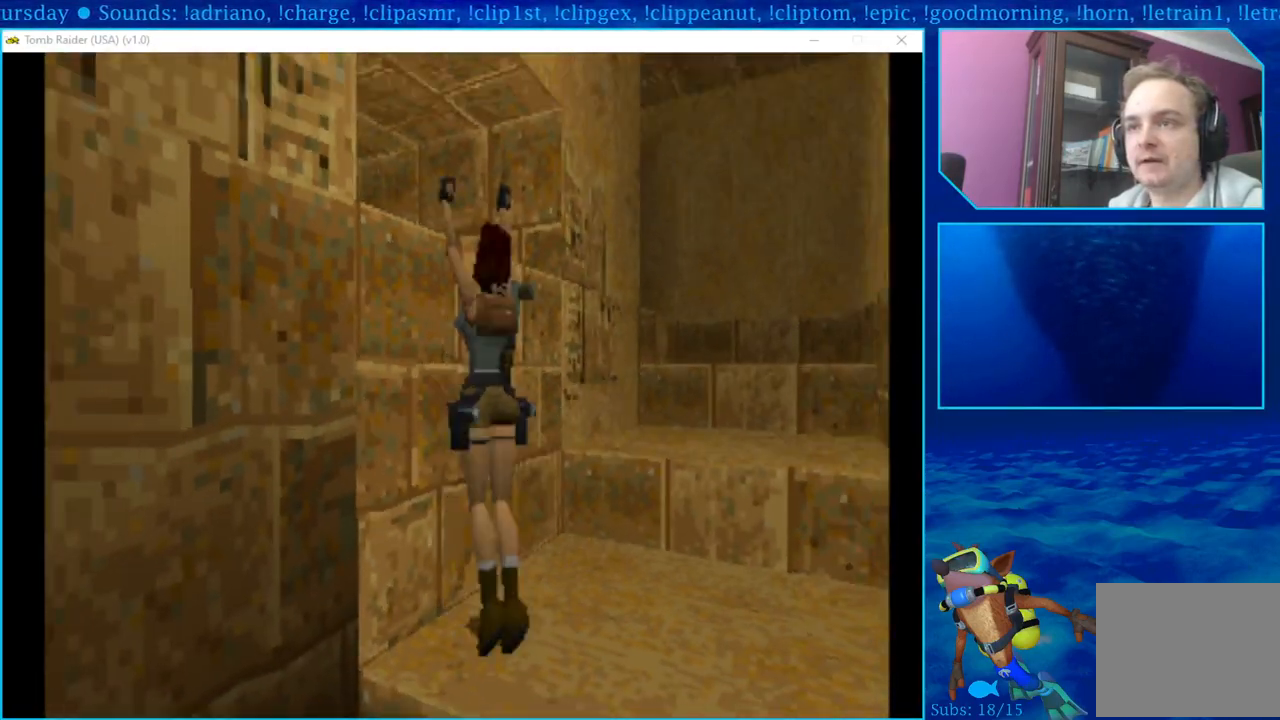
{"buttons": ["CROSS", "DPAD_UP", "DPAD_LEFT"], "left_stick": "center", "right_stick": "center", "events": []}
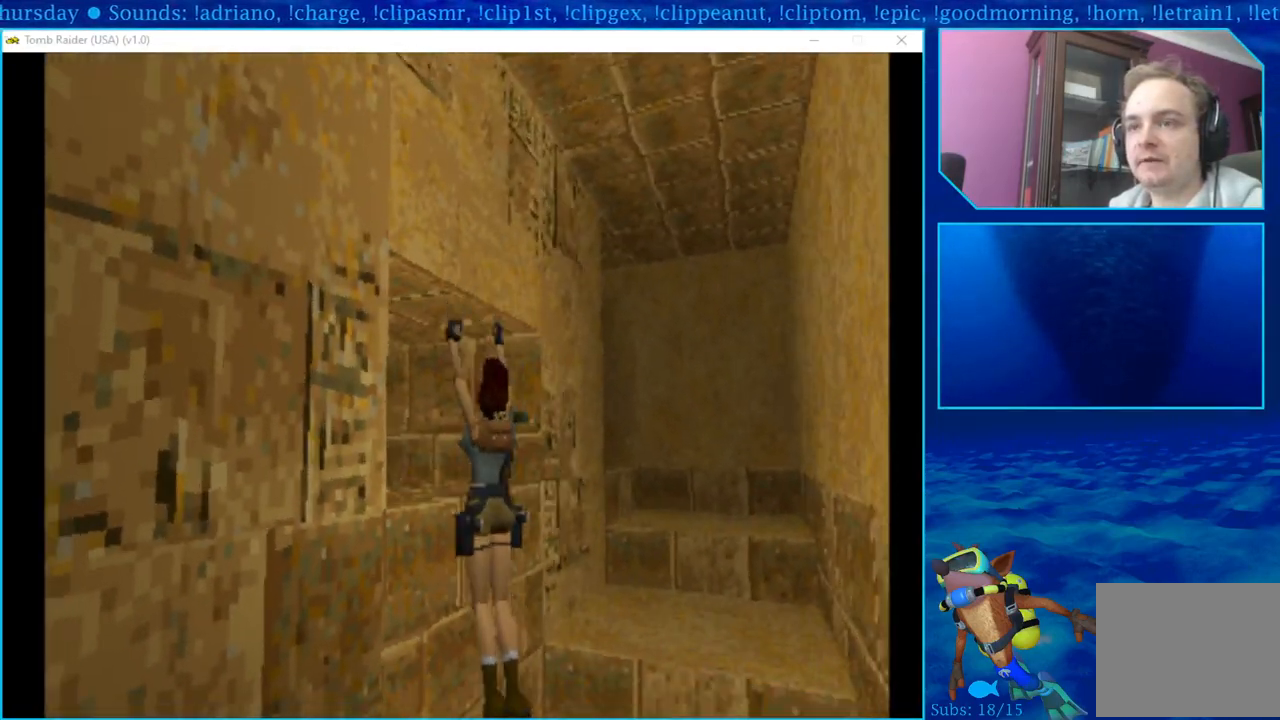
{"buttons": ["DPAD_LEFT"], "left_stick": "center", "right_stick": "center", "events": [[317, "DPAD_UP", "up"], [500, "CROSS", "up"]]}
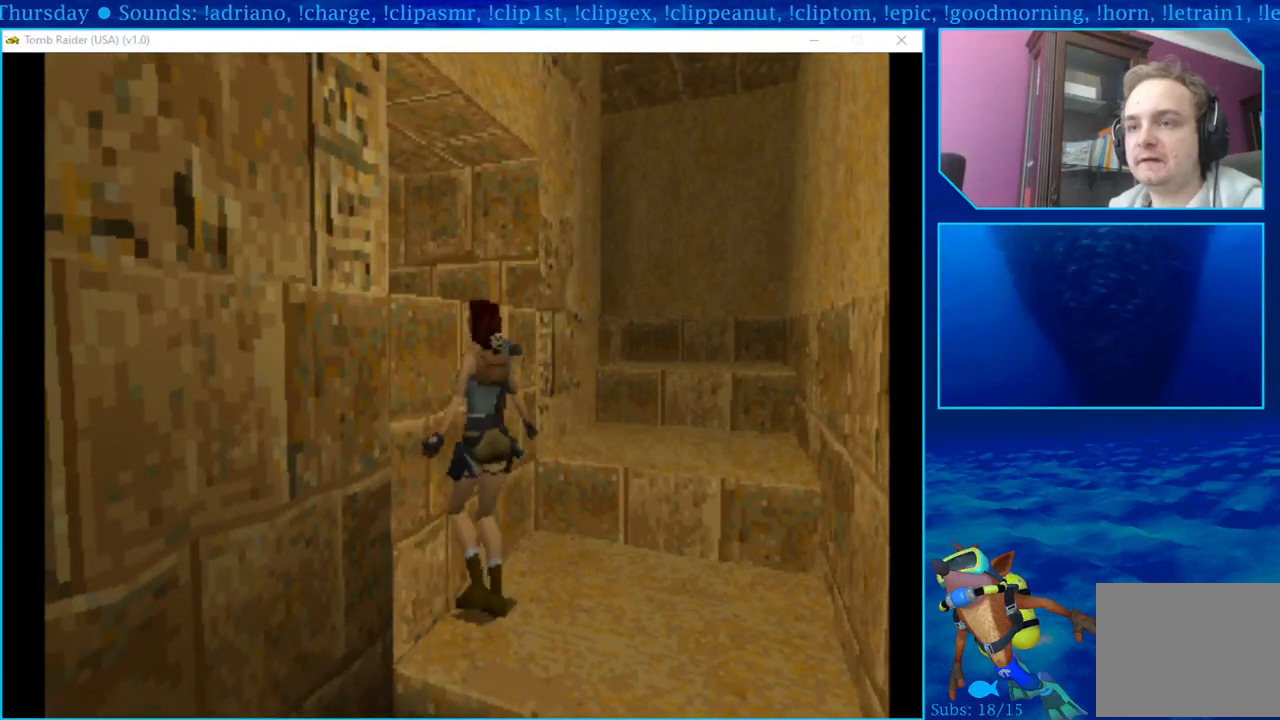
{"buttons": ["DPAD_LEFT"], "left_stick": "center", "right_stick": "center", "events": []}
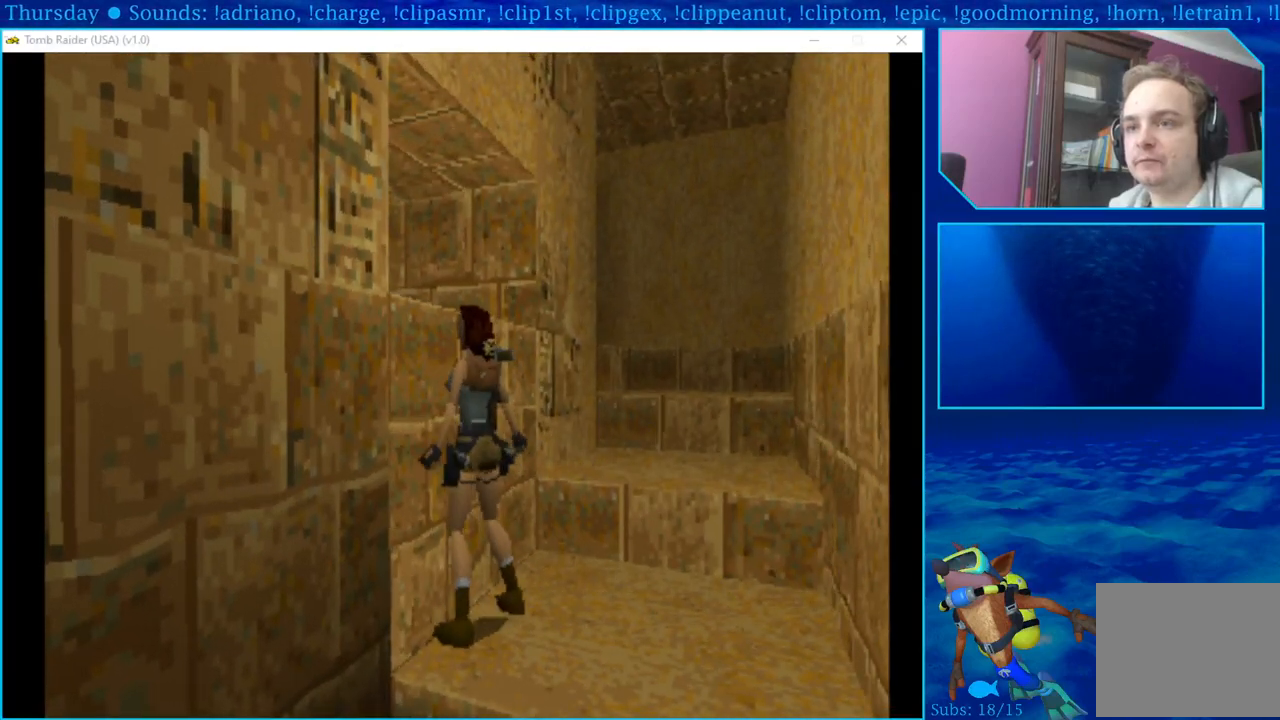
{"buttons": ["DPAD_LEFT"], "left_stick": "center", "right_stick": "center", "events": []}
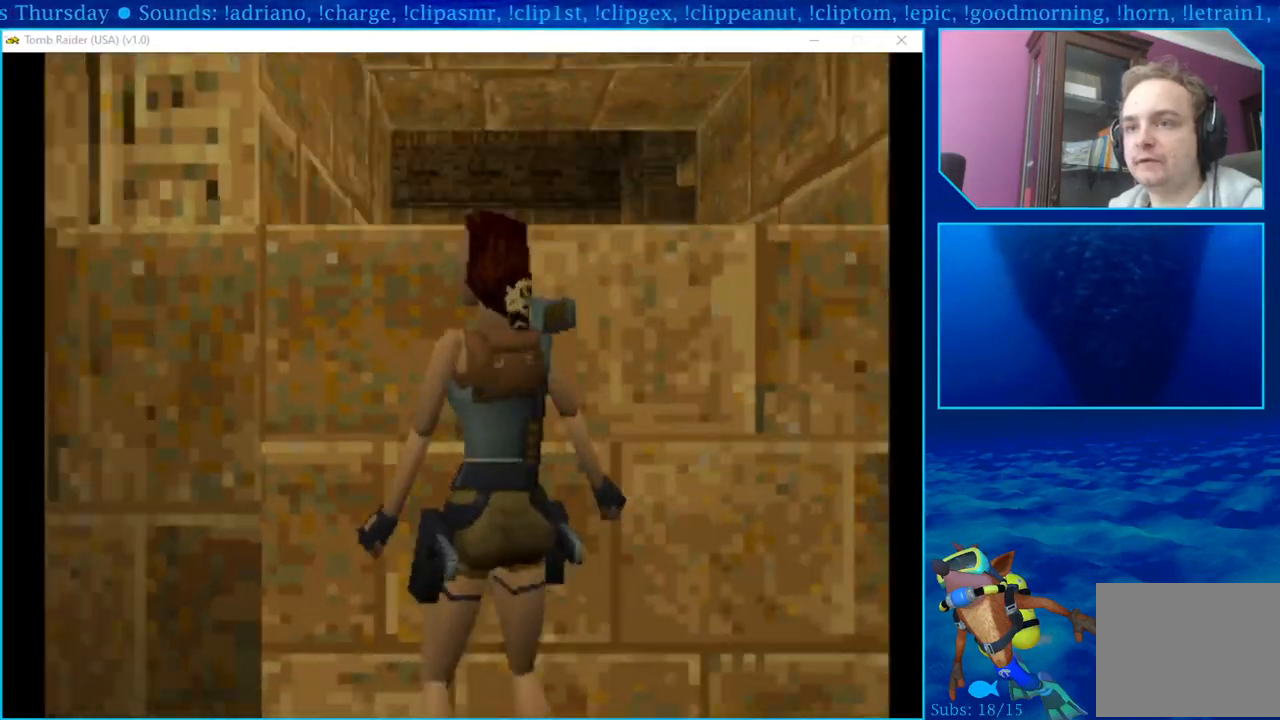
{"buttons": ["DPAD_UP", "DPAD_LEFT"], "left_stick": "center", "right_stick": "center", "events": [[133, "DPAD_UP", "down"], [283, "DPAD_LEFT", "up"], [417, "DPAD_LEFT", "down"]]}
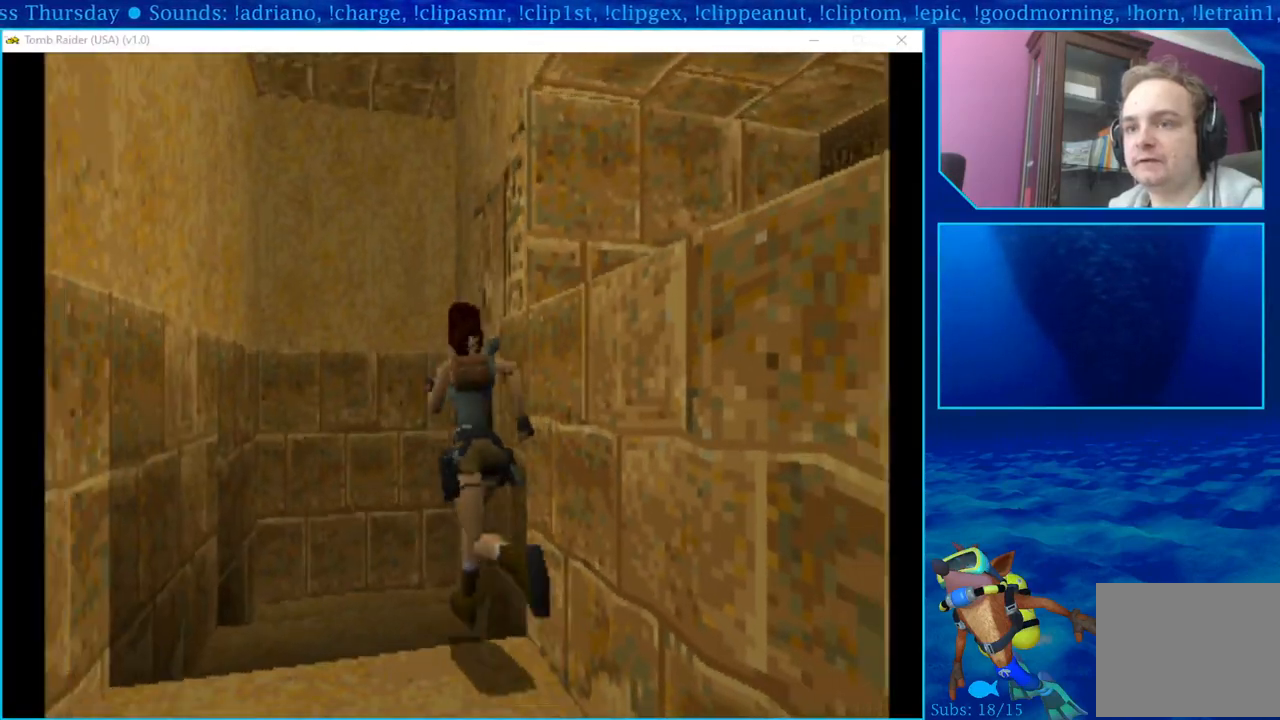
{"buttons": ["DPAD_UP"], "left_stick": "center", "right_stick": "center", "events": [[83, "DPAD_LEFT", "up"]]}
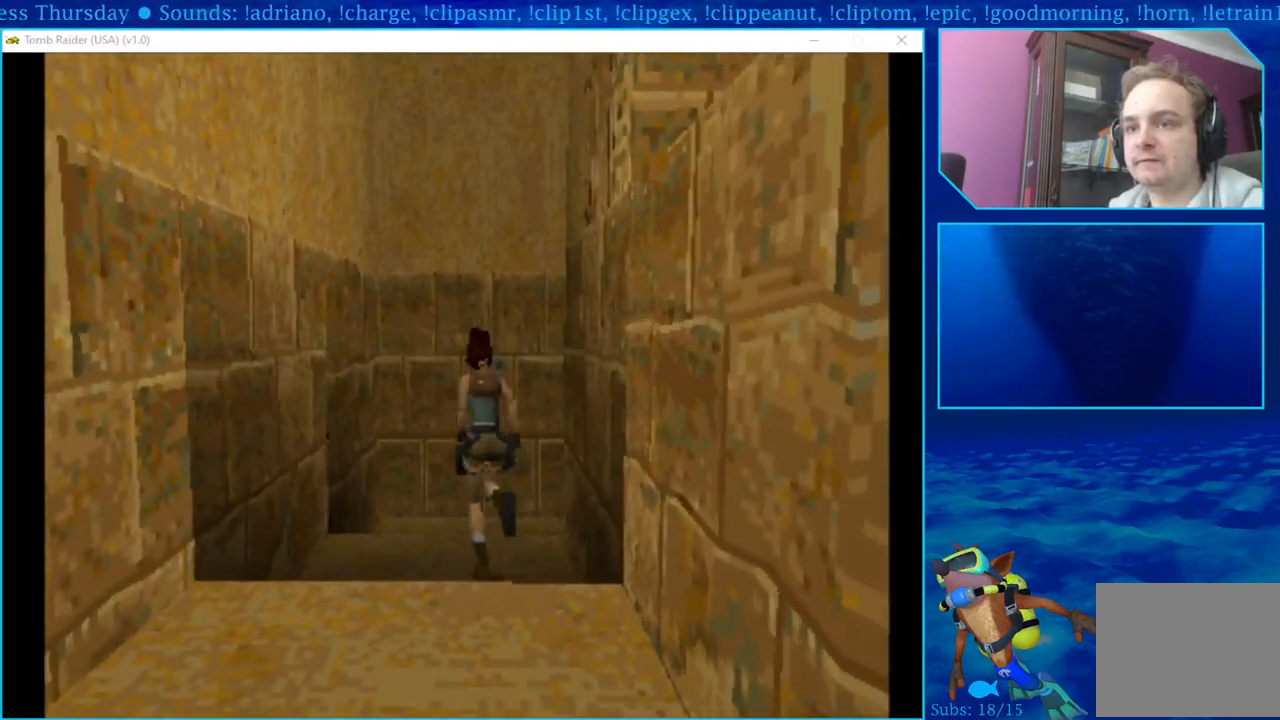
{"buttons": ["DPAD_UP", "DPAD_RIGHT"], "left_stick": "center", "right_stick": "center", "events": [[167, "DPAD_RIGHT", "down"]]}
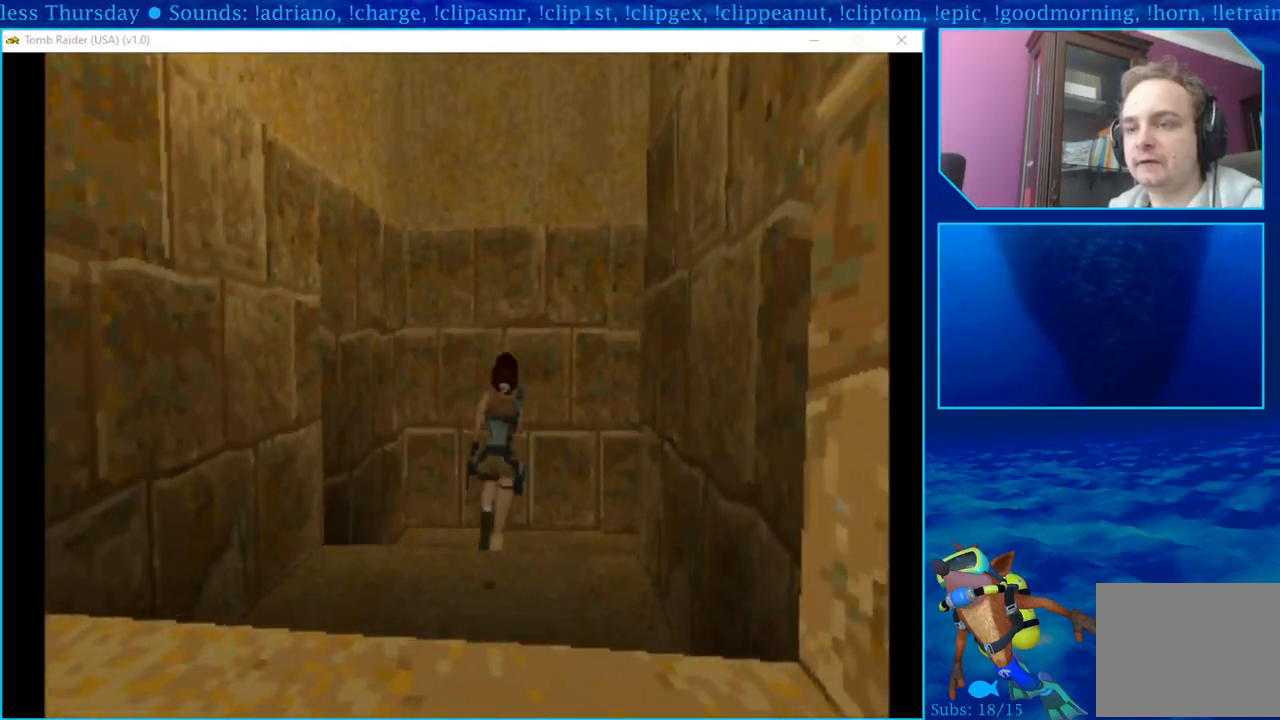
{"buttons": ["DPAD_UP", "DPAD_RIGHT"], "left_stick": "center", "right_stick": "center", "events": []}
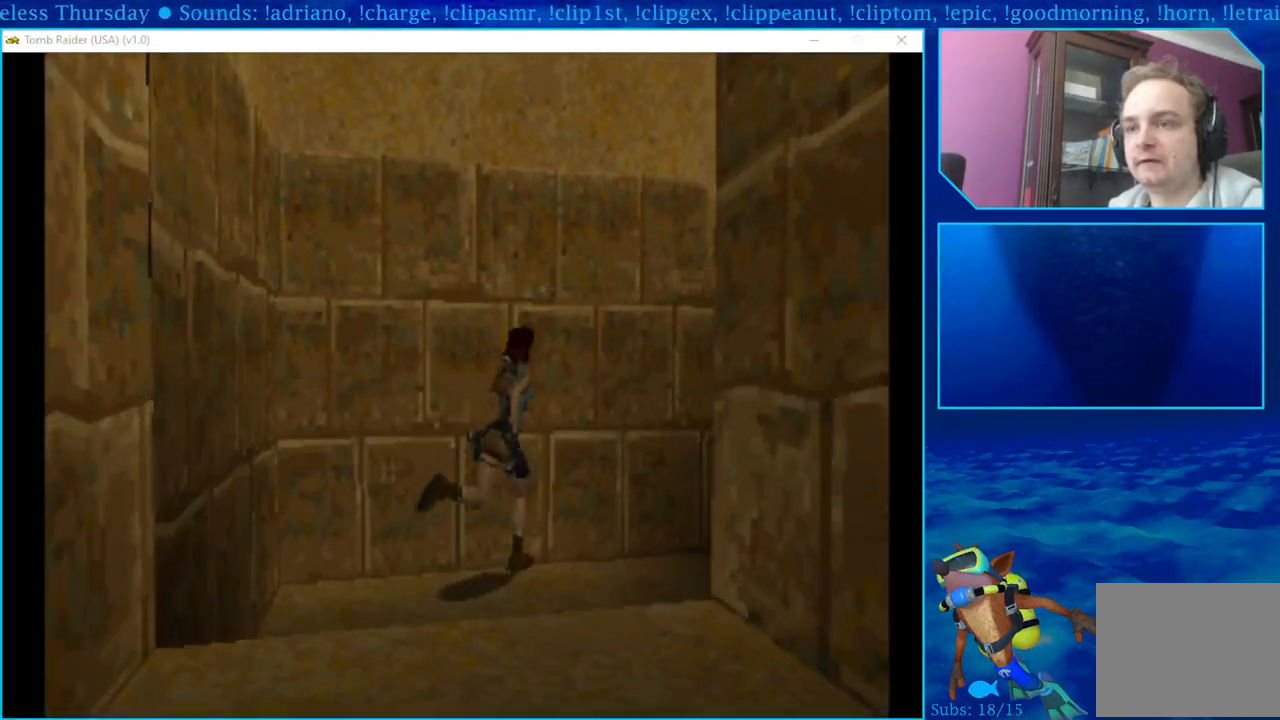
{"buttons": ["DPAD_LEFT"], "left_stick": "center", "right_stick": "center", "events": [[117, "DPAD_RIGHT", "up"], [150, "DPAD_UP", "up"], [500, "DPAD_LEFT", "down"]]}
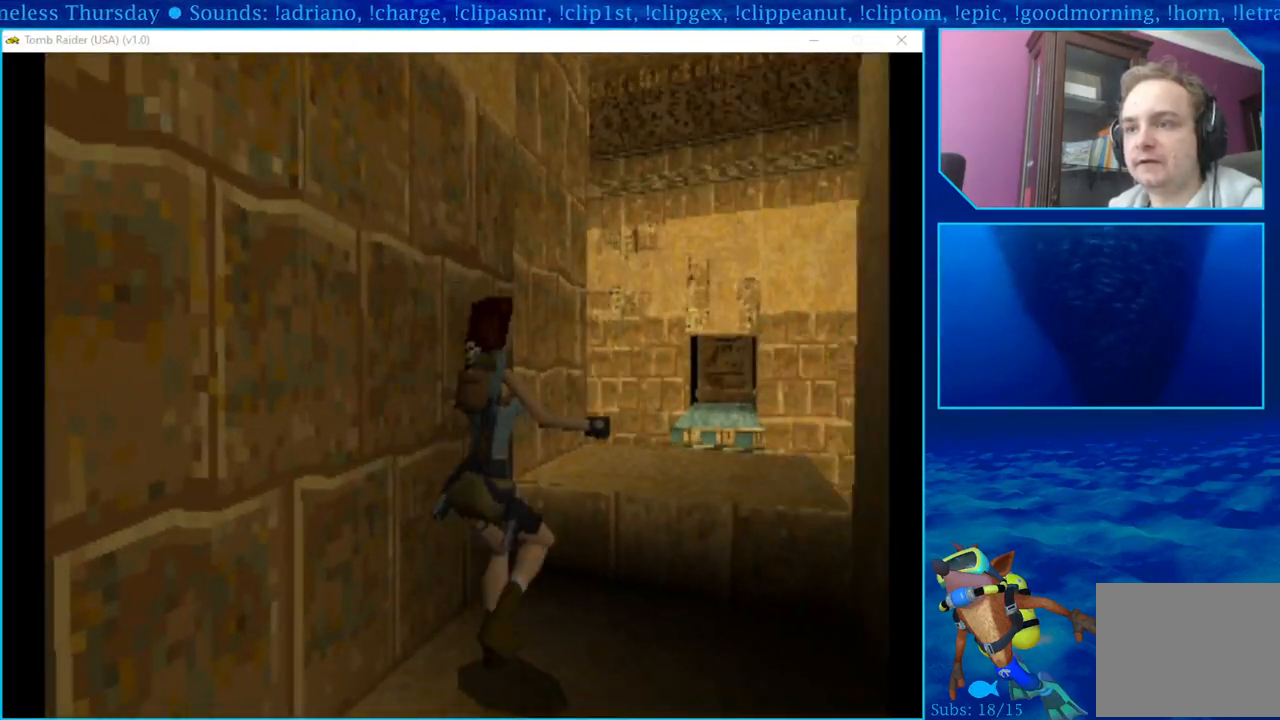
{"buttons": ["DPAD_LEFT"], "left_stick": "center", "right_stick": "center", "events": []}
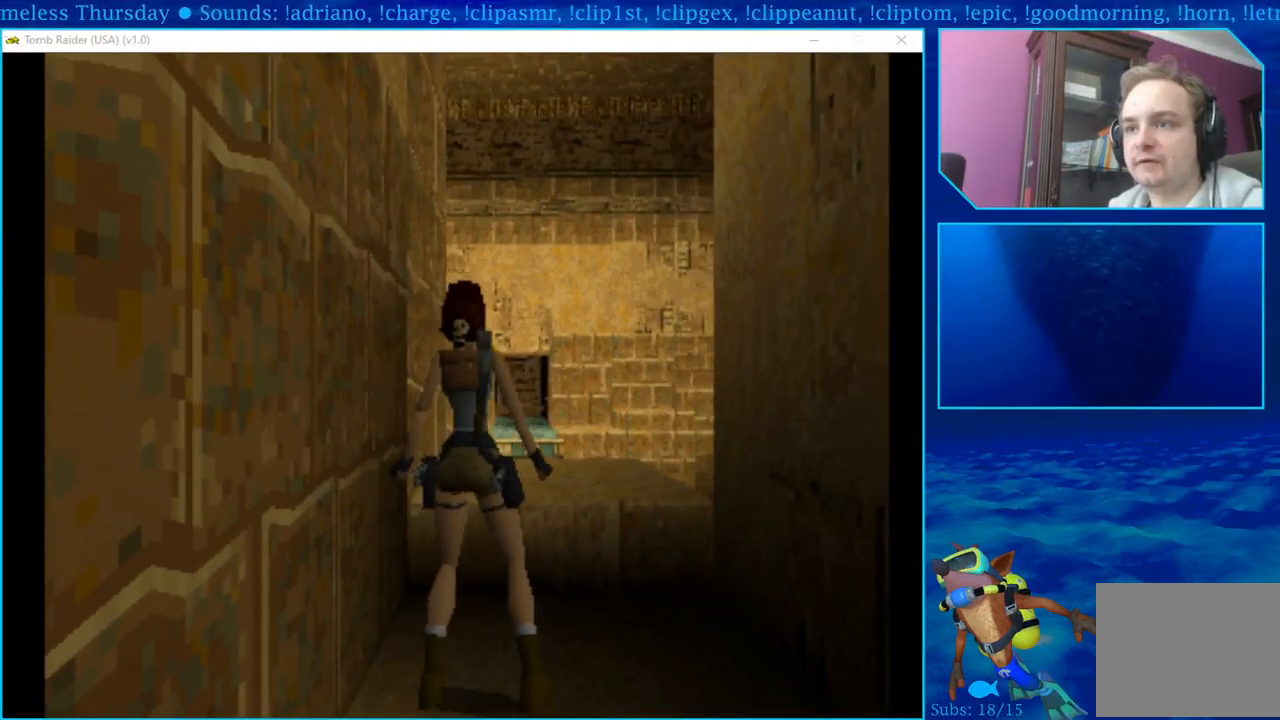
{"buttons": ["DPAD_LEFT"], "left_stick": "center", "right_stick": "center", "events": []}
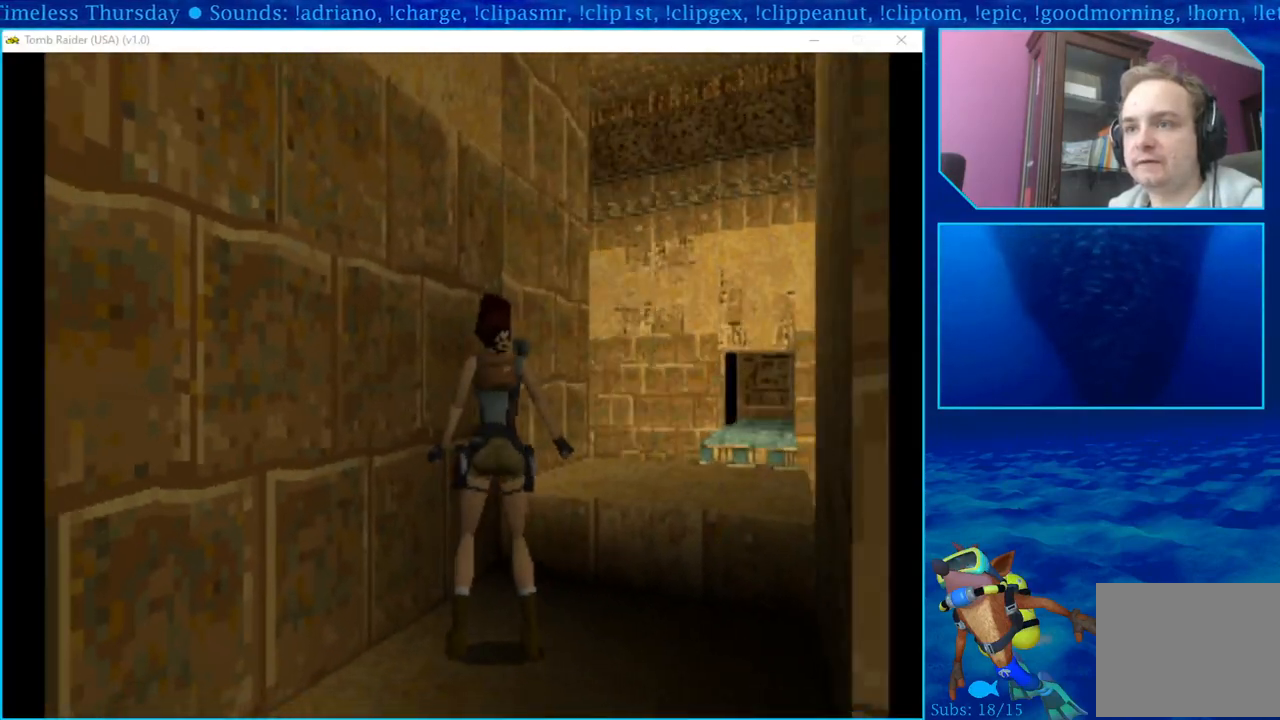
{"buttons": ["DPAD_LEFT"], "left_stick": "center", "right_stick": "center", "events": []}